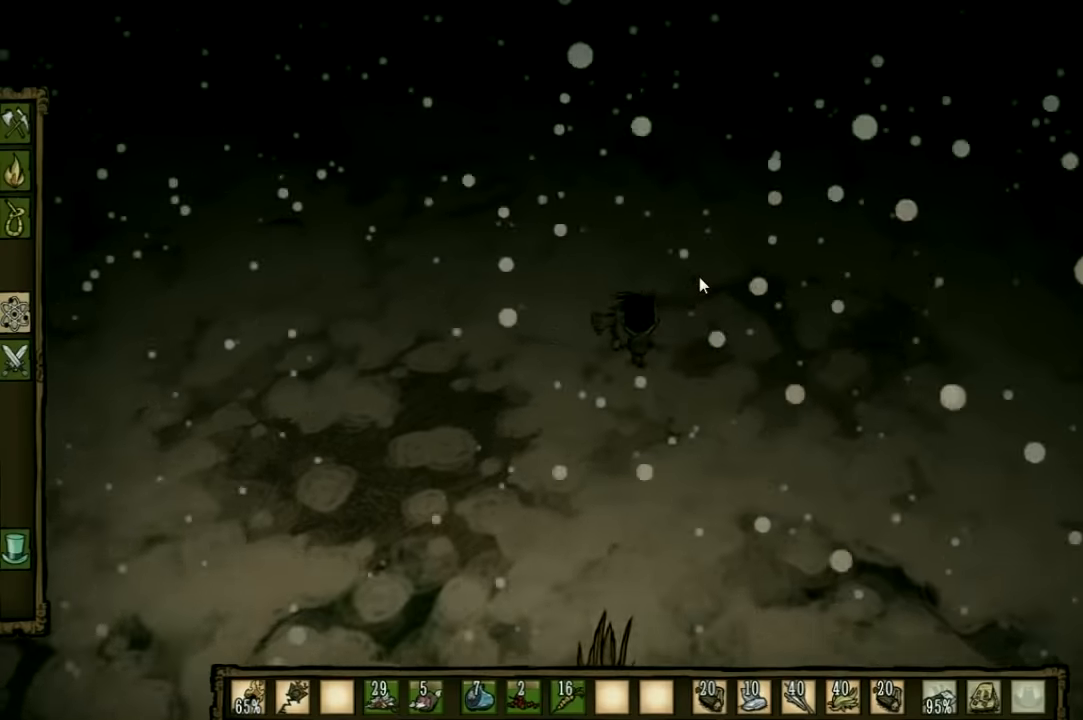
Gameplay with keyboard and mouse; each line is a JSON object with the keys held at the frame after it. "events" lists presses ("down") and releases ("up") of "1", "2", "3", "4", "5", "a", "c", "ctrl", "d", "e", "f", "q", "r", "s", "shift", "space", "tab", "v", "w", "x" and "z" between this image and that frame as [ms after this image, input, new state], when the widget could be followed in between. No other keys are recorded. Mouse input is not recorded. Not read: other_keys.
{"keys": ["w"], "events": []}
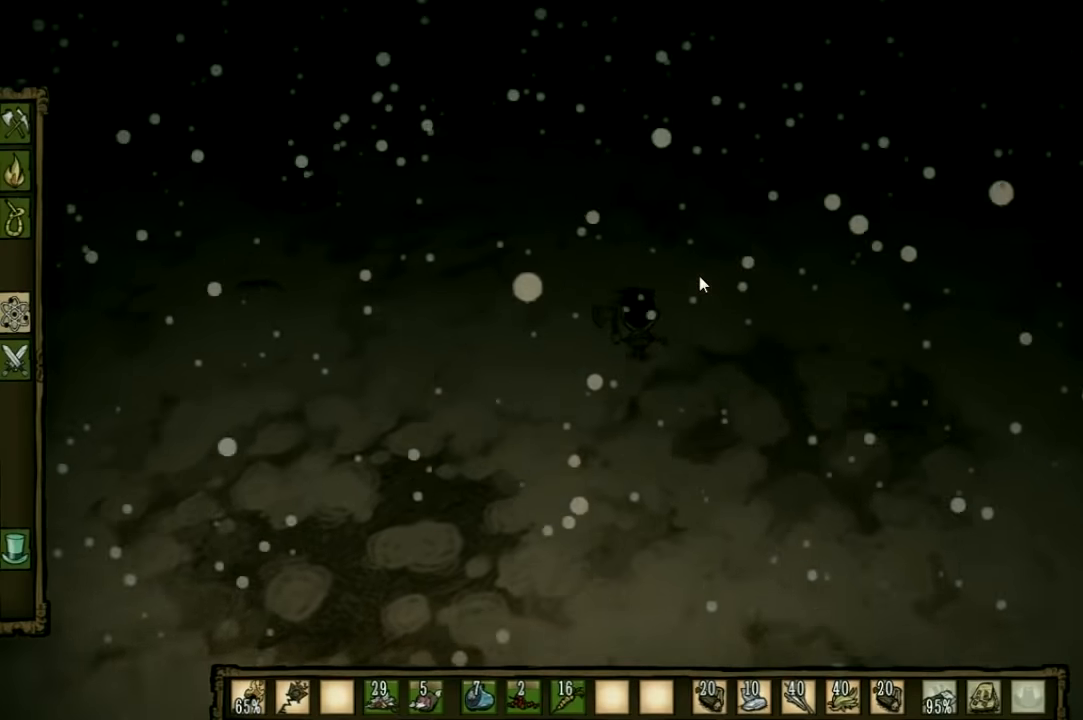
{"keys": ["w"], "events": [[100, "shift", "down"], [200, "shift", "up"]]}
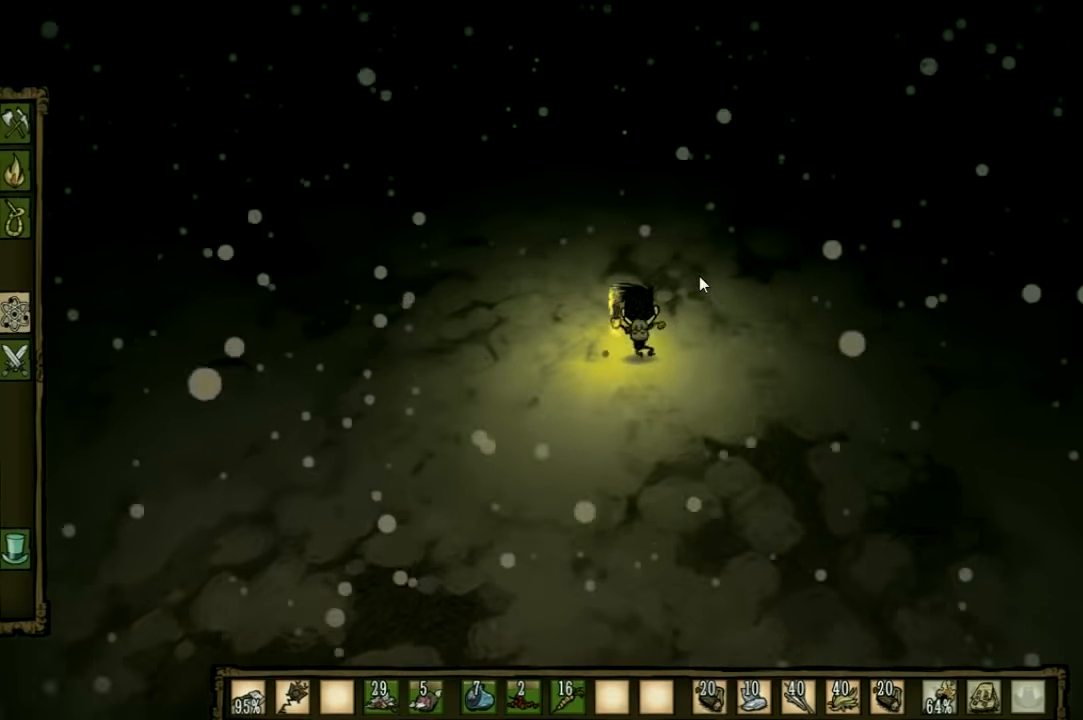
{"keys": ["w"], "events": []}
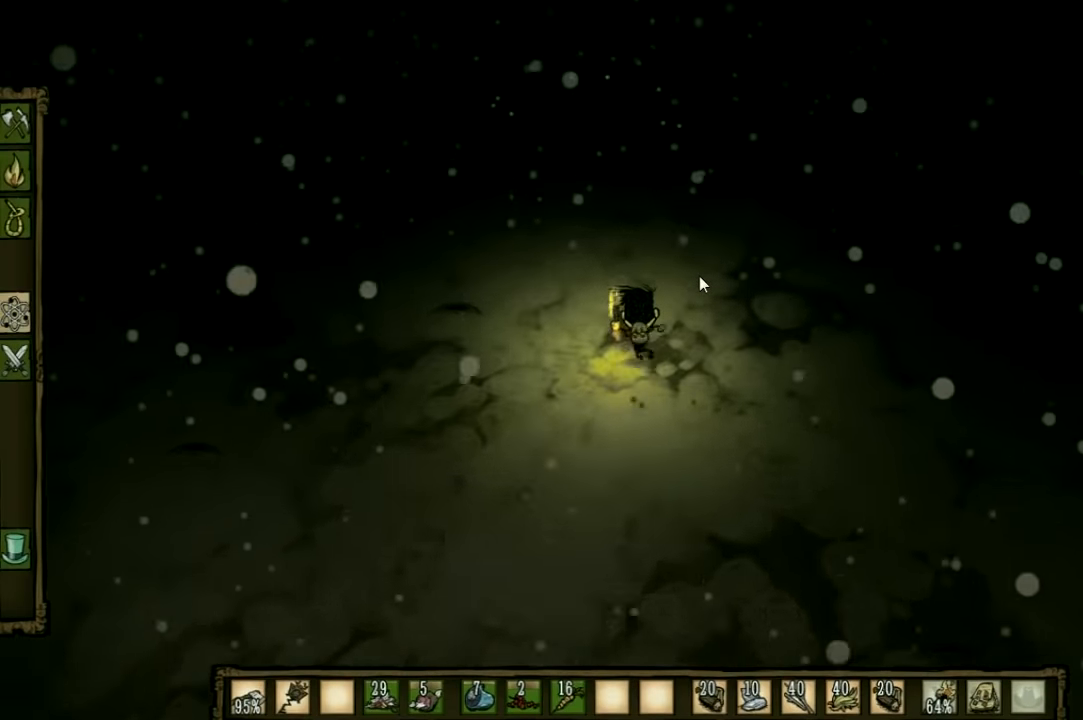
{"keys": ["w"], "events": []}
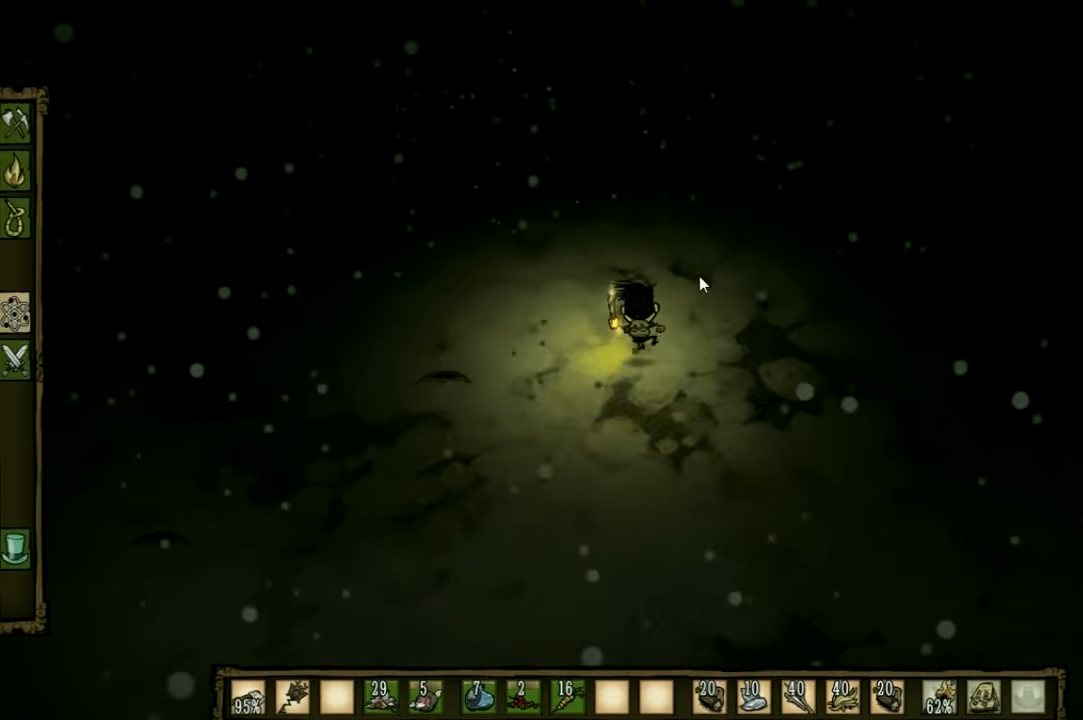
{"keys": ["w"], "events": []}
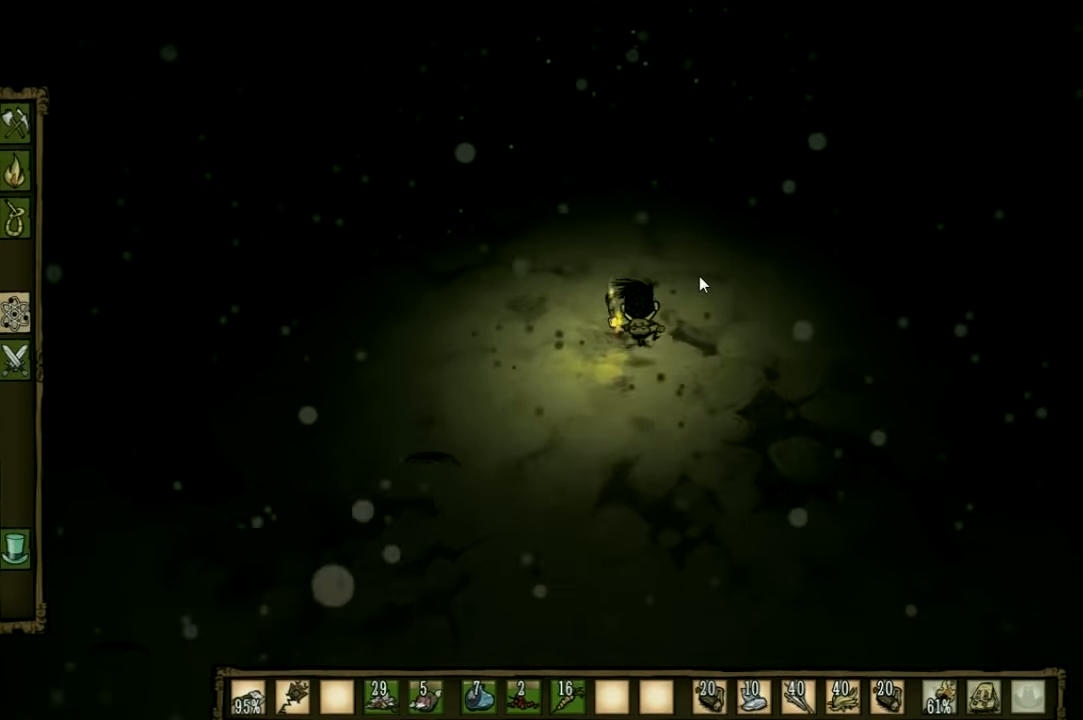
{"keys": ["w"], "events": []}
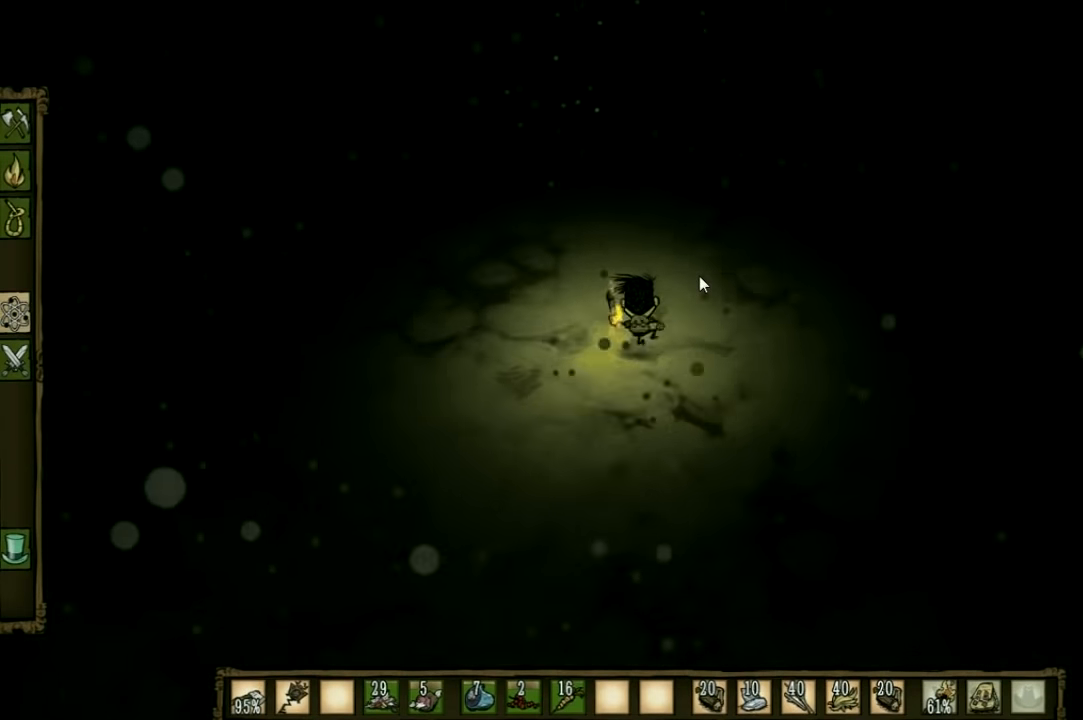
{"keys": ["w"], "events": []}
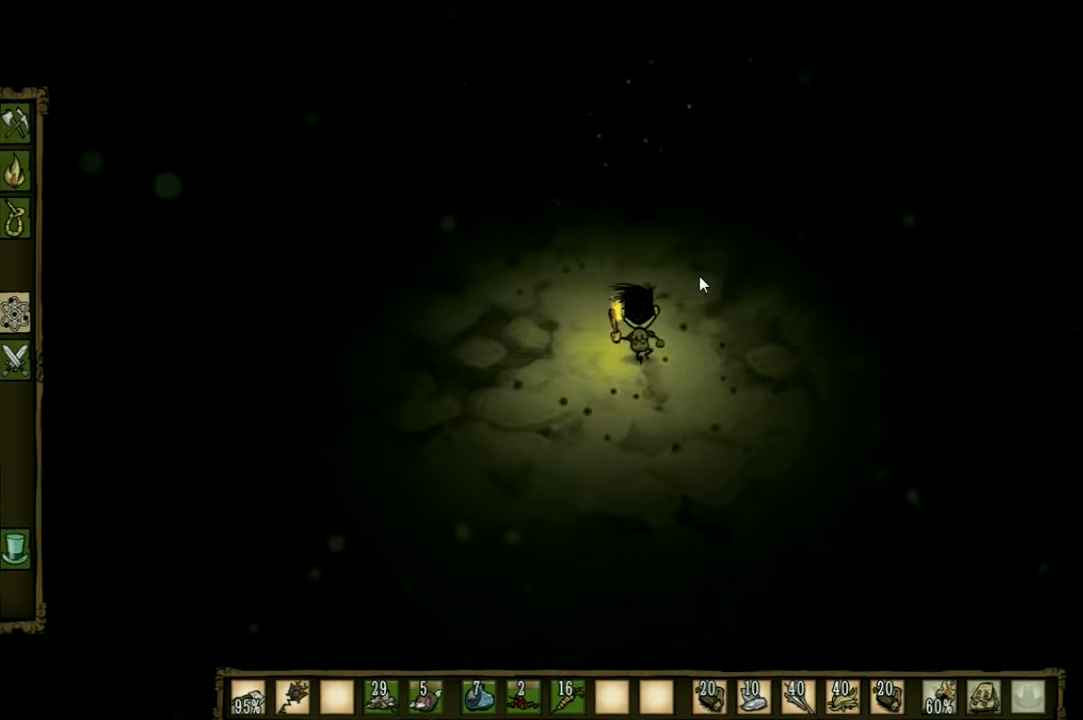
{"keys": ["w"], "events": []}
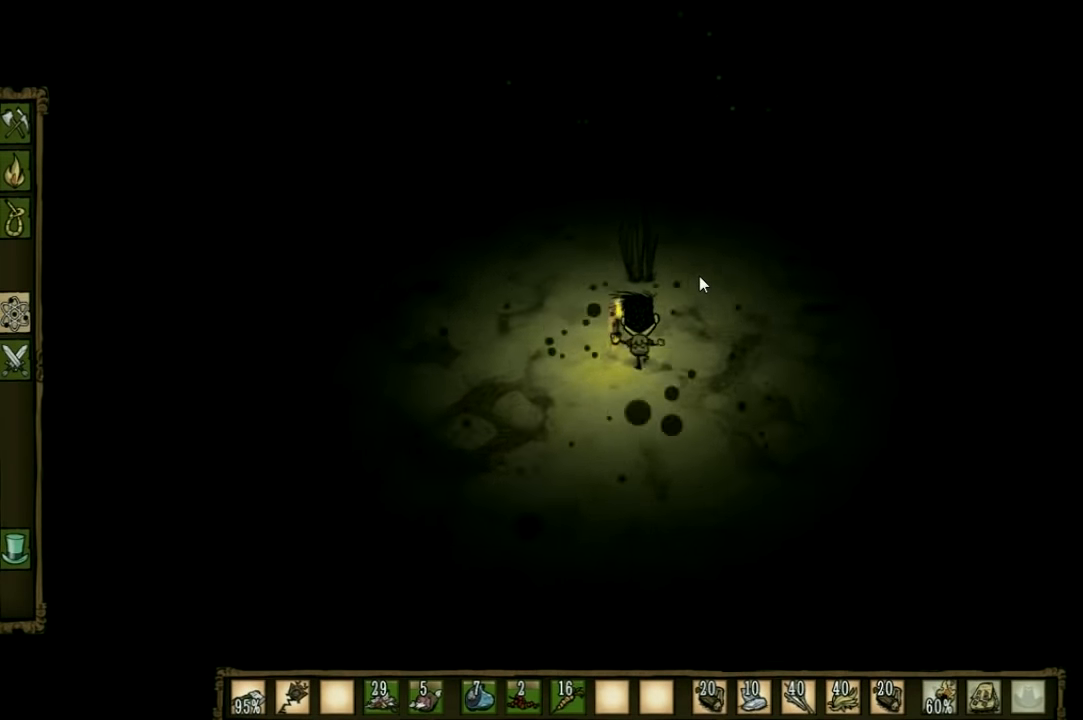
{"keys": ["w"], "events": []}
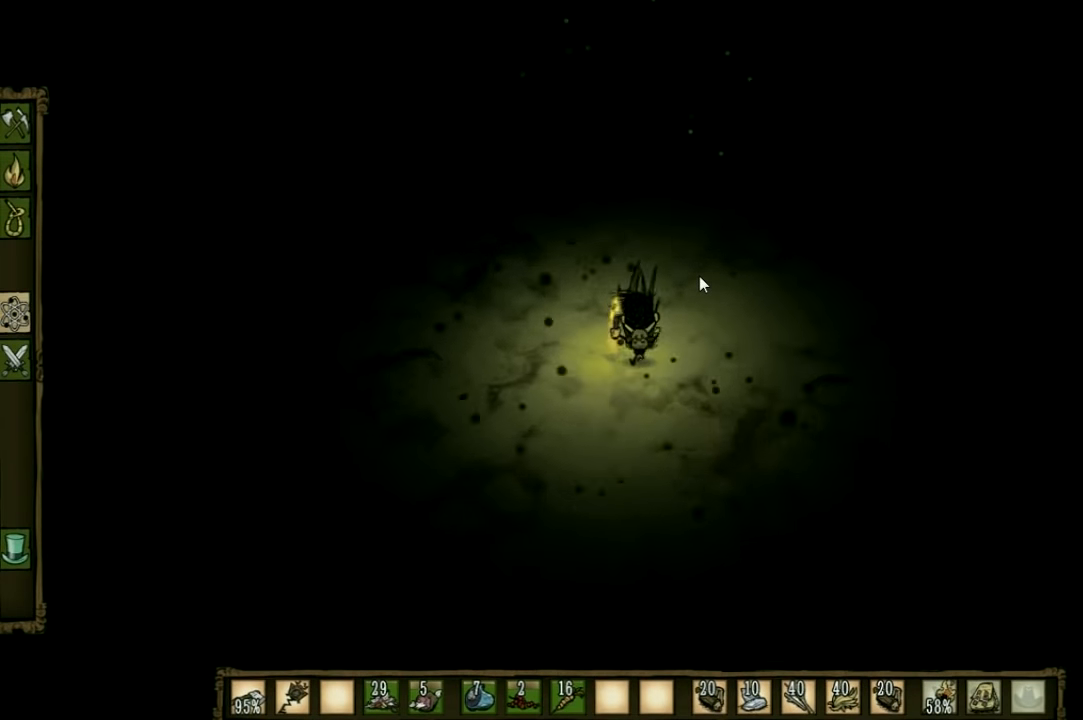
{"keys": ["w"], "events": []}
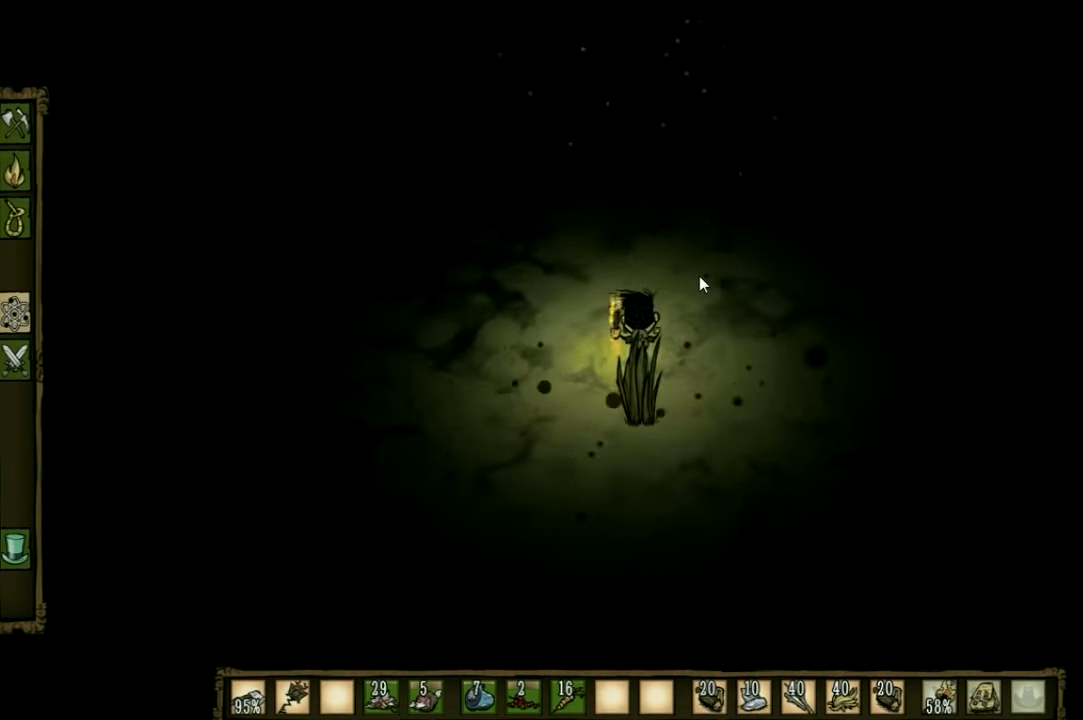
{"keys": ["w"], "events": []}
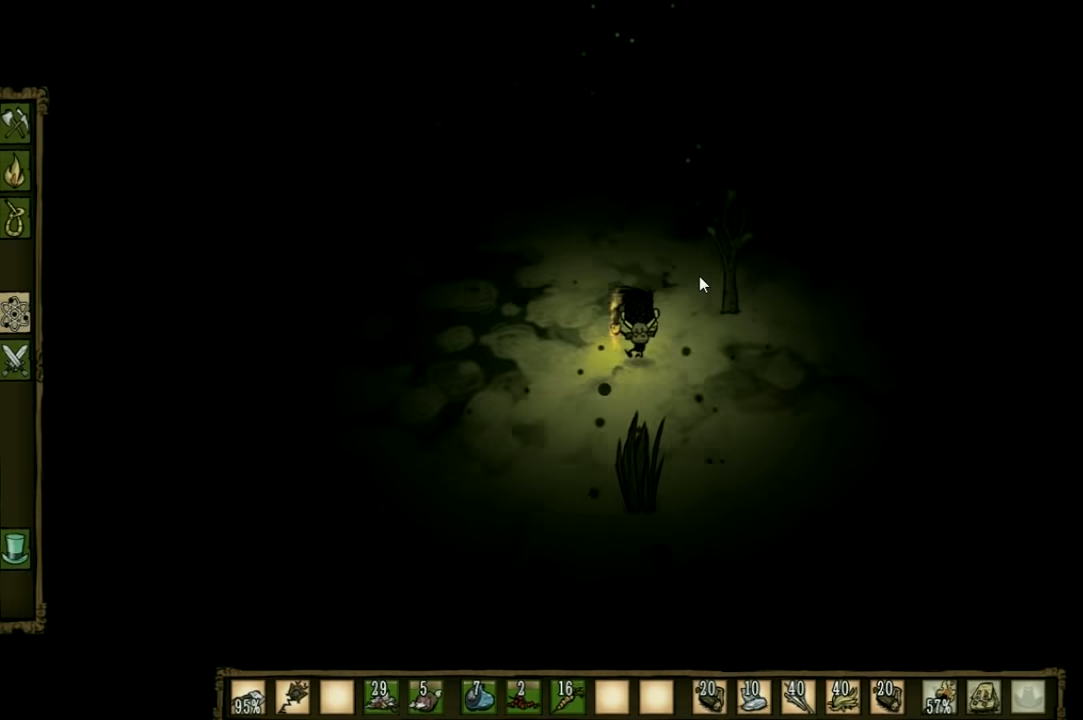
{"keys": ["w"], "events": []}
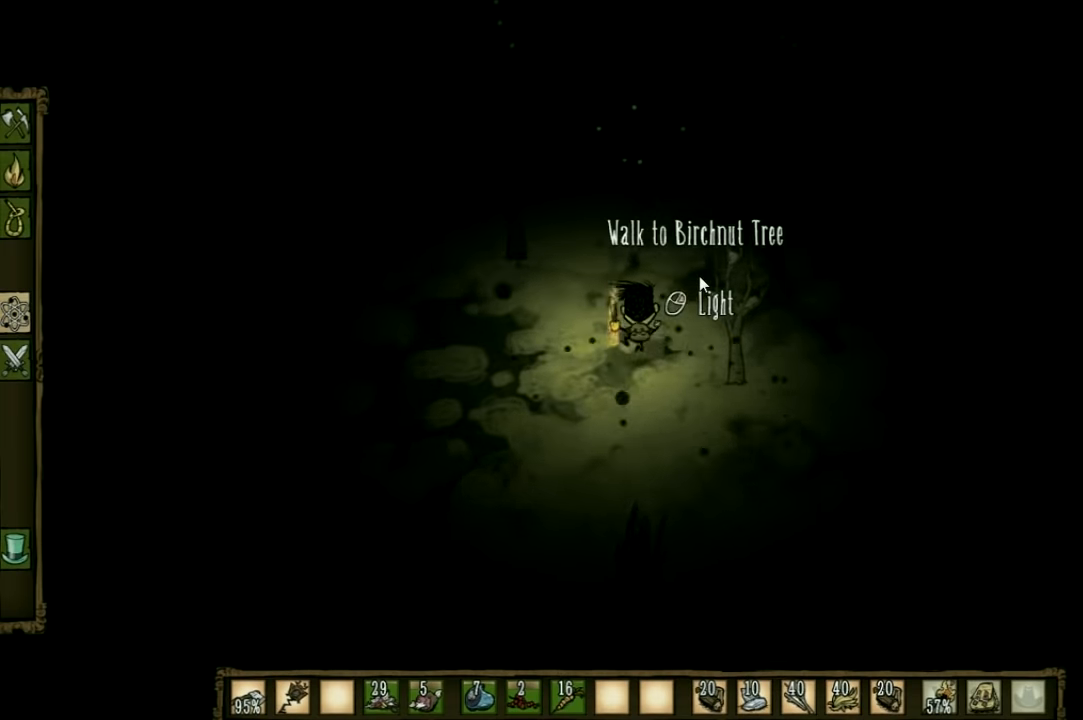
{"keys": ["w"], "events": []}
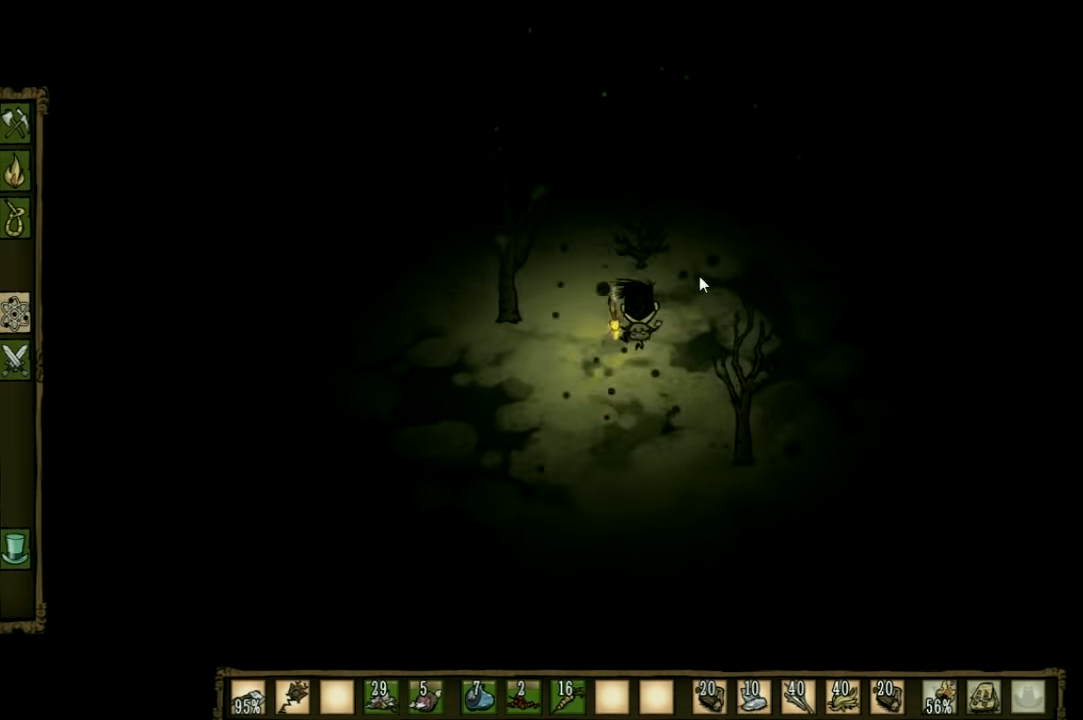
{"keys": ["w"], "events": []}
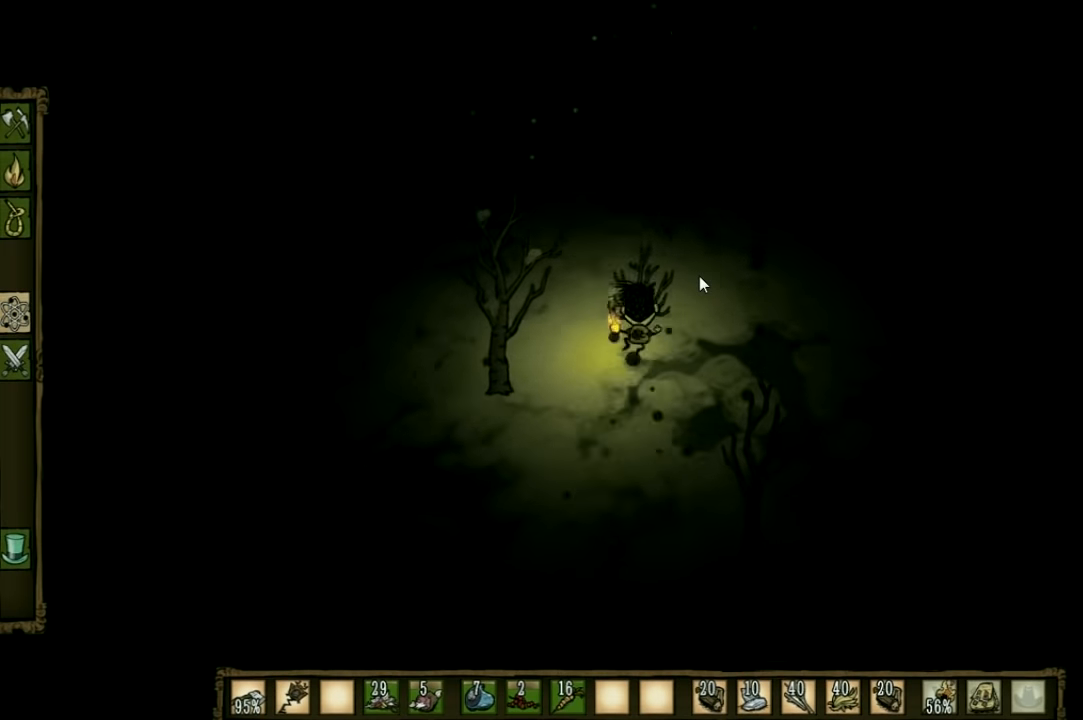
{"keys": ["w"], "events": []}
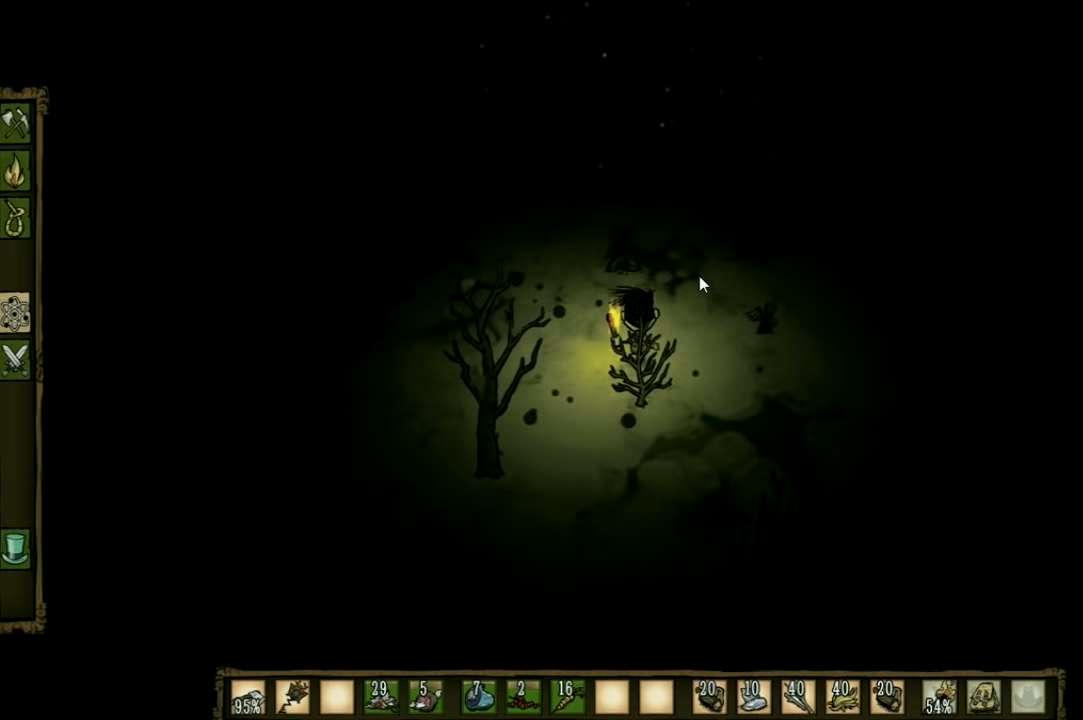
{"keys": ["d", "w"], "events": [[33, "d", "down"]]}
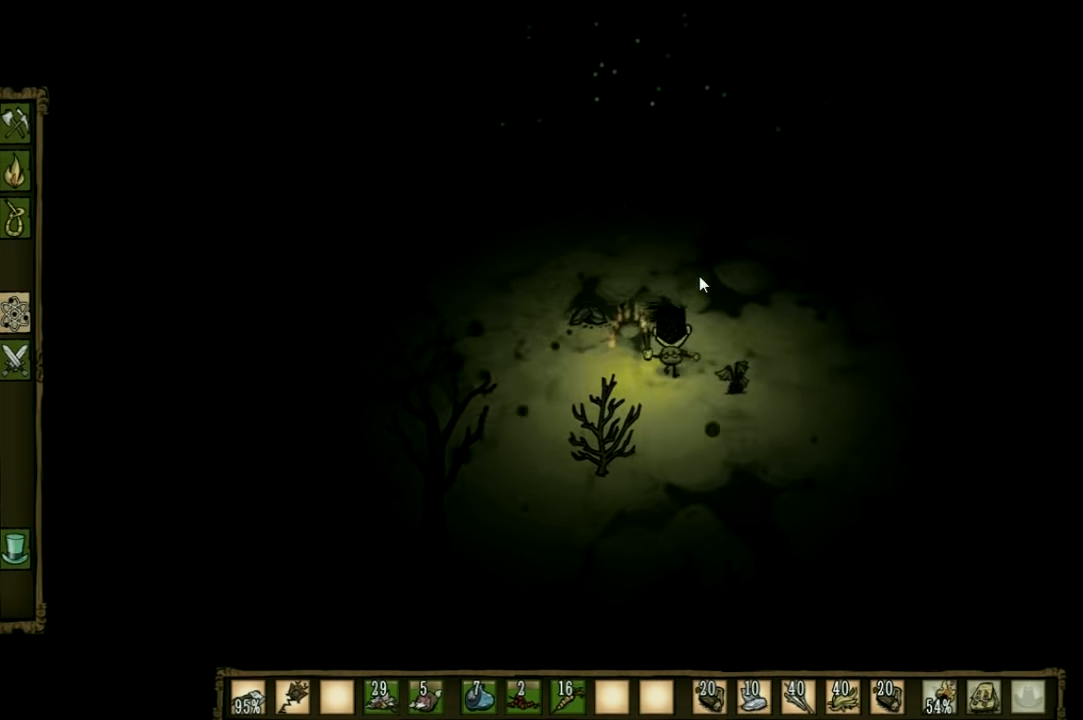
{"keys": ["d", "w"], "events": []}
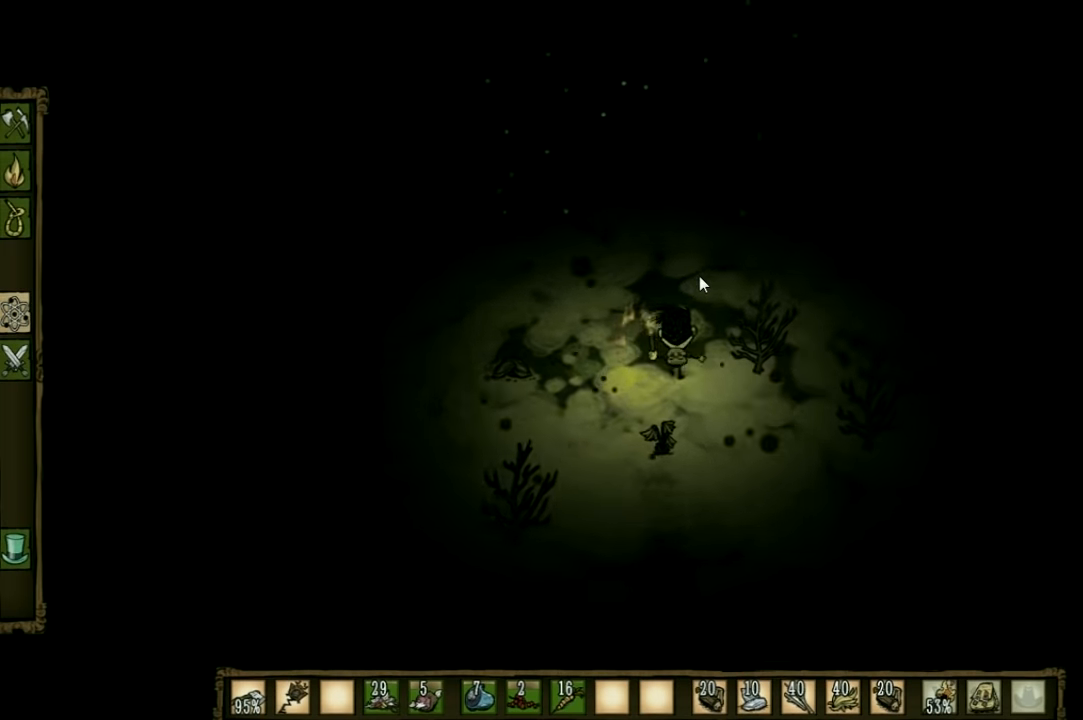
{"keys": [], "events": [[433, "w", "up"], [500, "d", "up"]]}
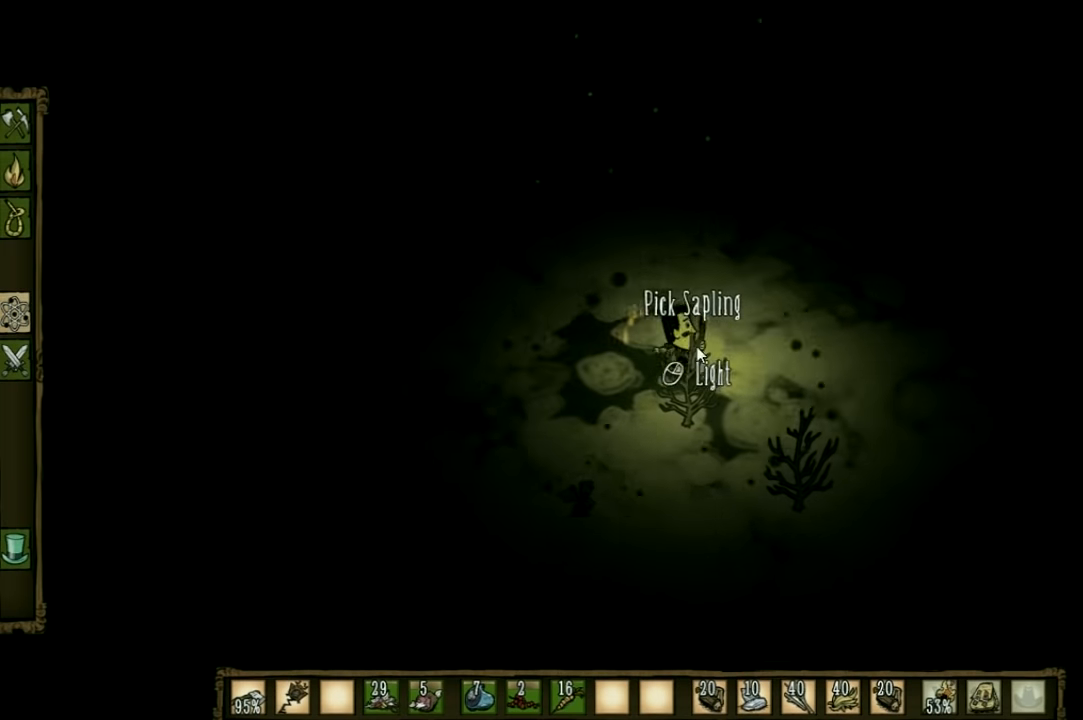
{"keys": [], "events": []}
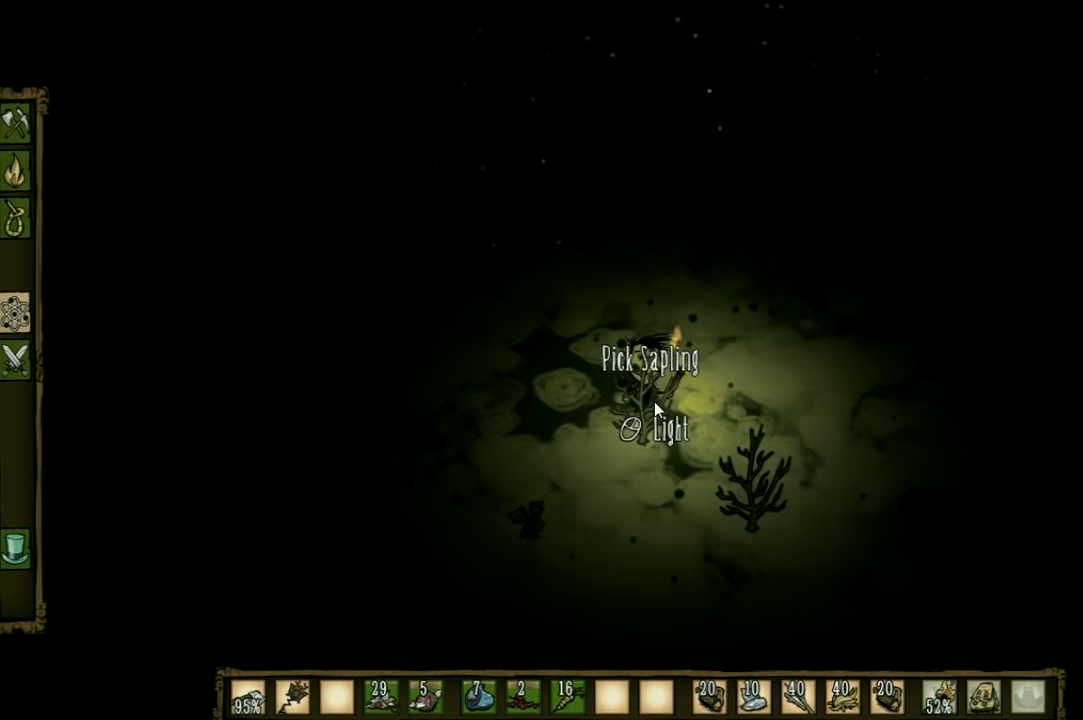
{"keys": [], "events": []}
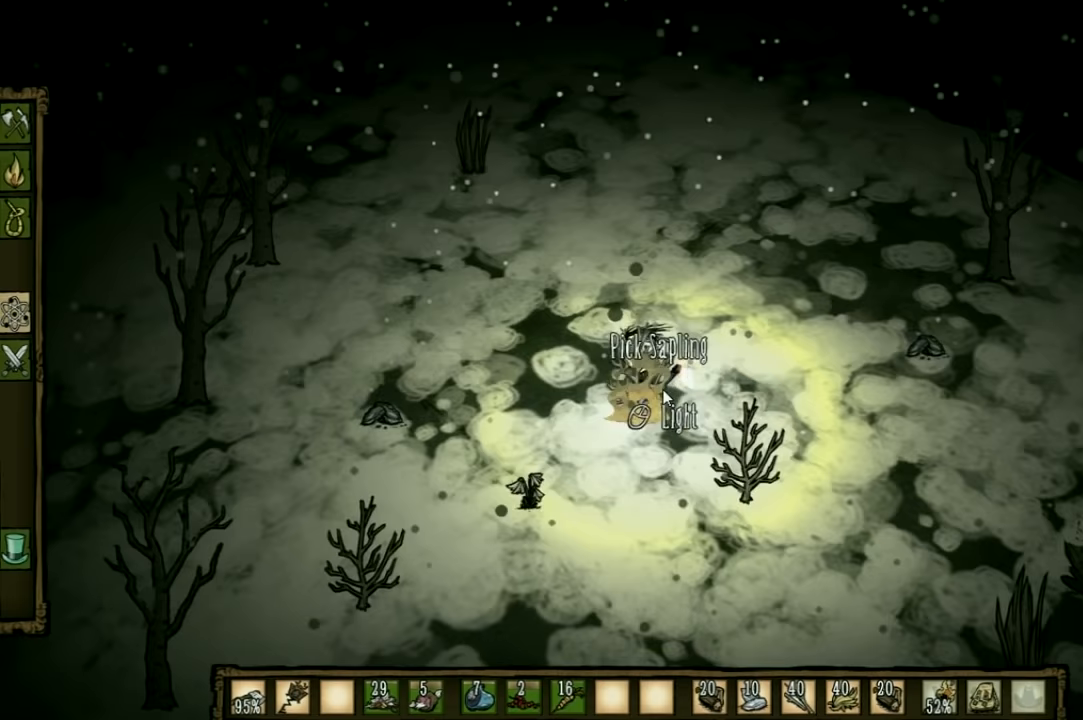
{"keys": ["d", "w"], "events": [[133, "shift", "down"], [233, "d", "down"], [267, "shift", "up"], [300, "w", "down"]]}
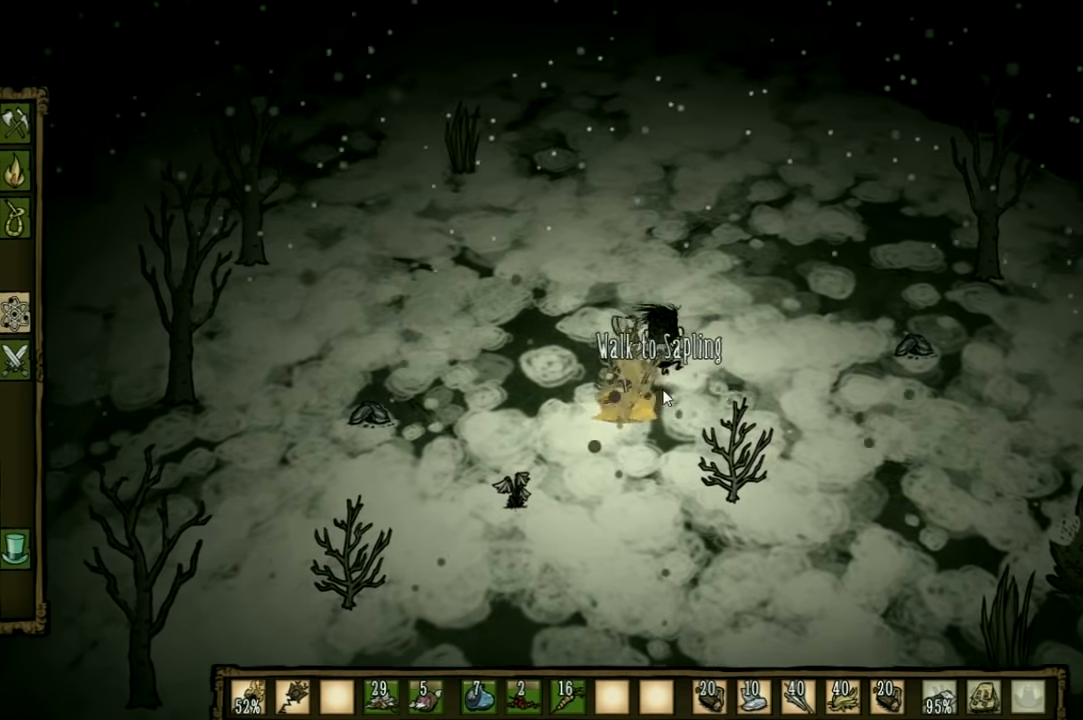
{"keys": ["q", "w"], "events": [[433, "d", "up"], [467, "q", "down"]]}
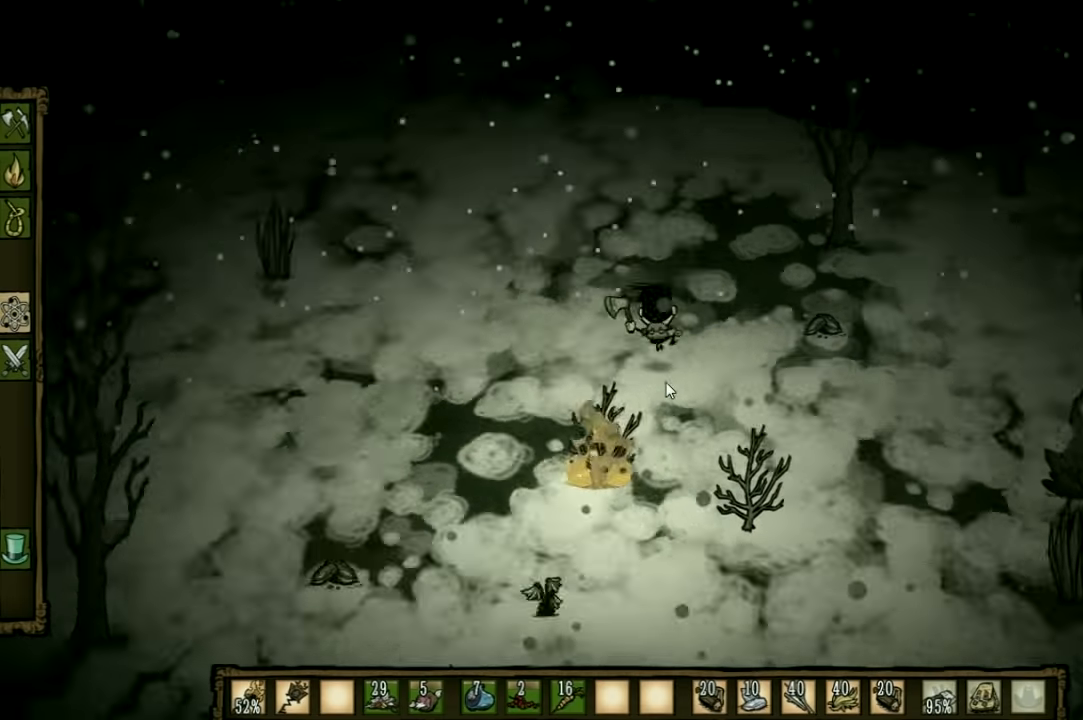
{"keys": ["q"], "events": [[67, "q", "up"], [267, "q", "down"], [300, "w", "up"], [367, "q", "up"], [467, "q", "down"]]}
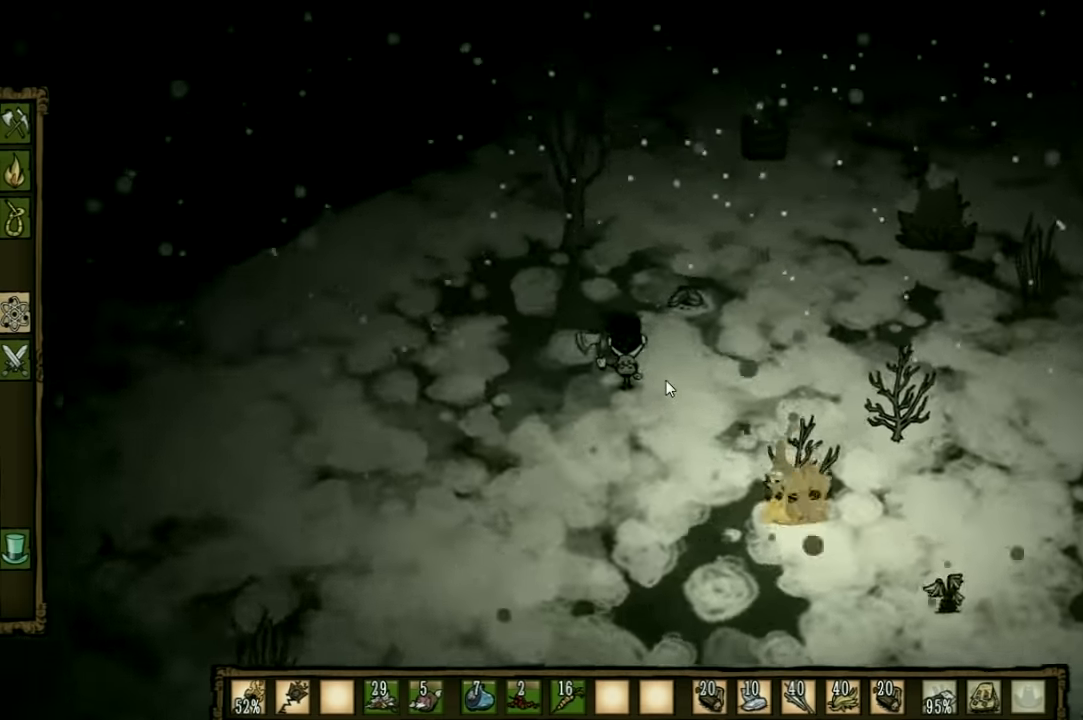
{"keys": ["w"], "events": [[100, "q", "up"], [400, "w", "down"]]}
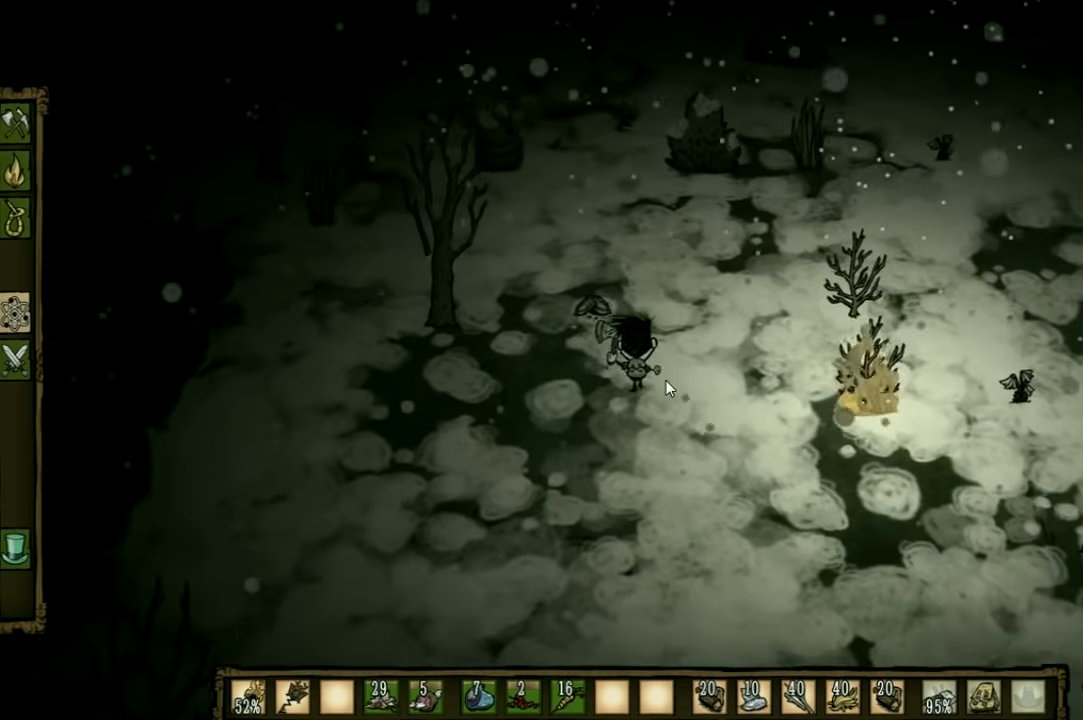
{"keys": ["w"], "events": [[33, "a", "down"], [200, "a", "up"]]}
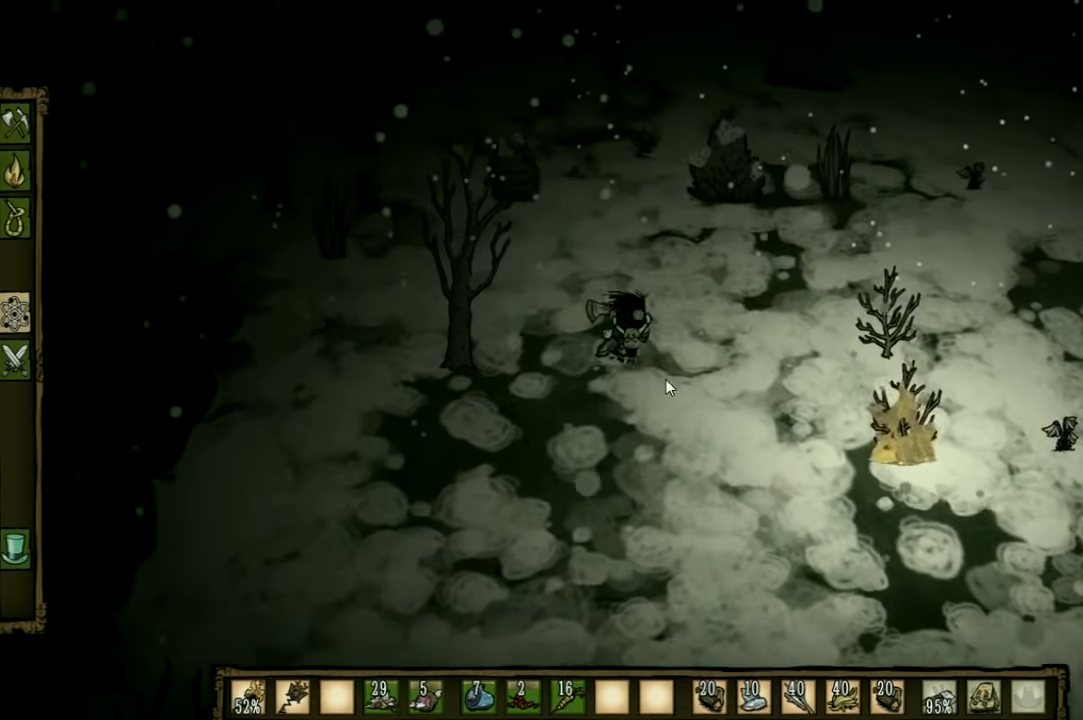
{"keys": [], "events": [[33, "w", "up"], [233, "tab", "down"], [333, "tab", "up"]]}
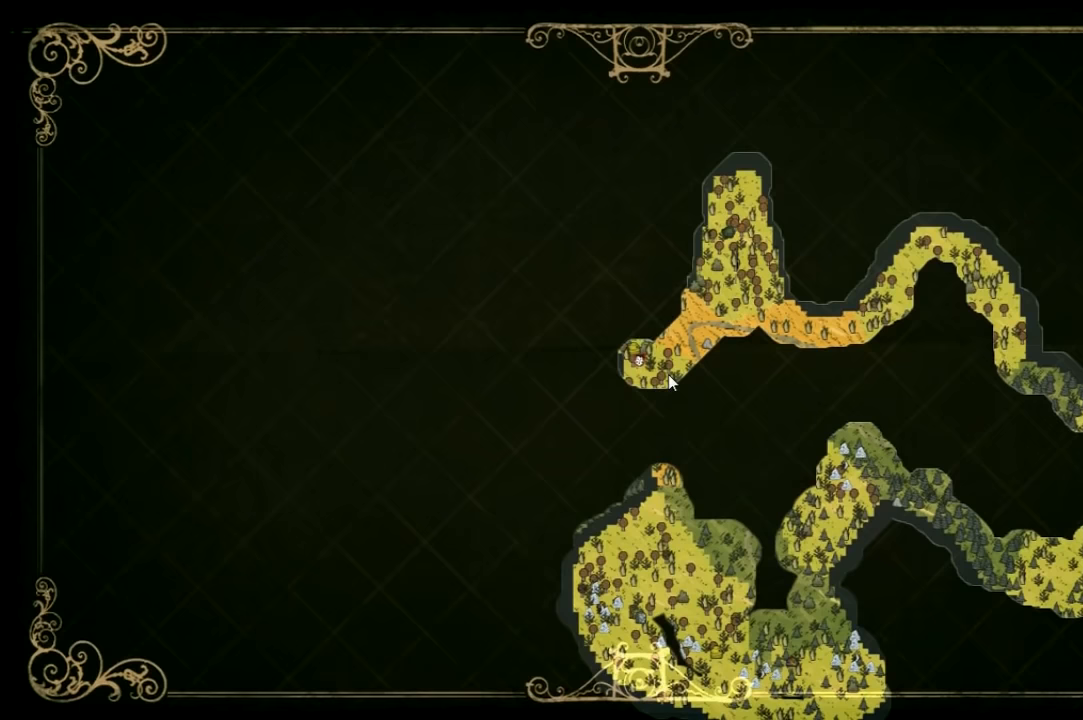
{"keys": [], "events": []}
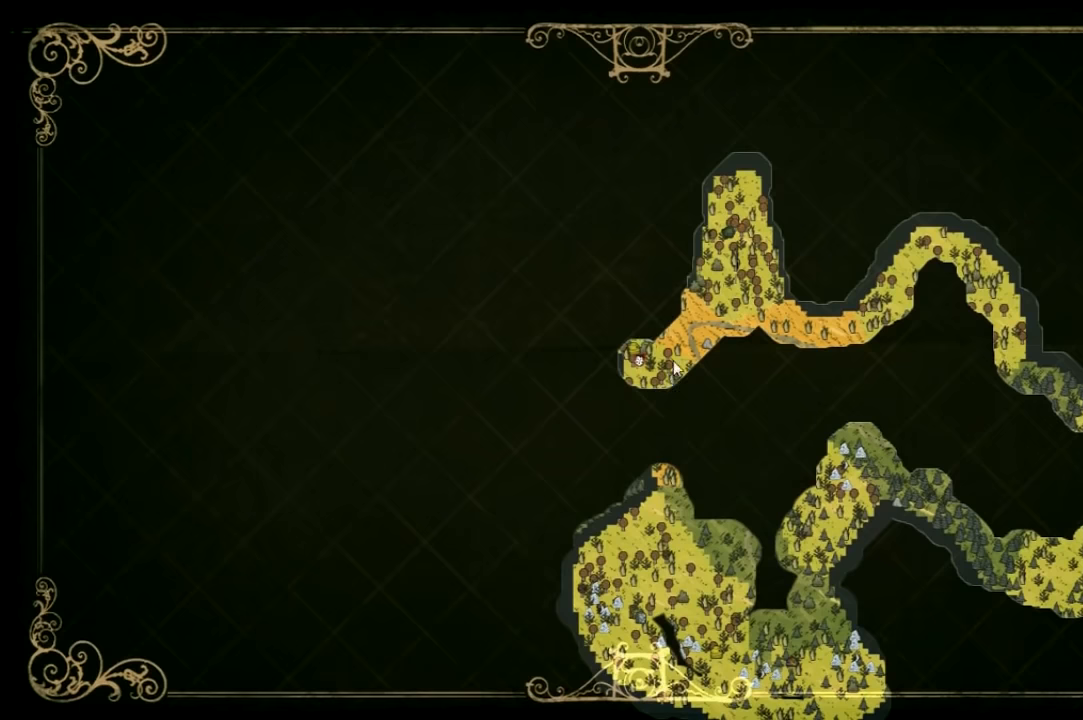
{"keys": [], "events": []}
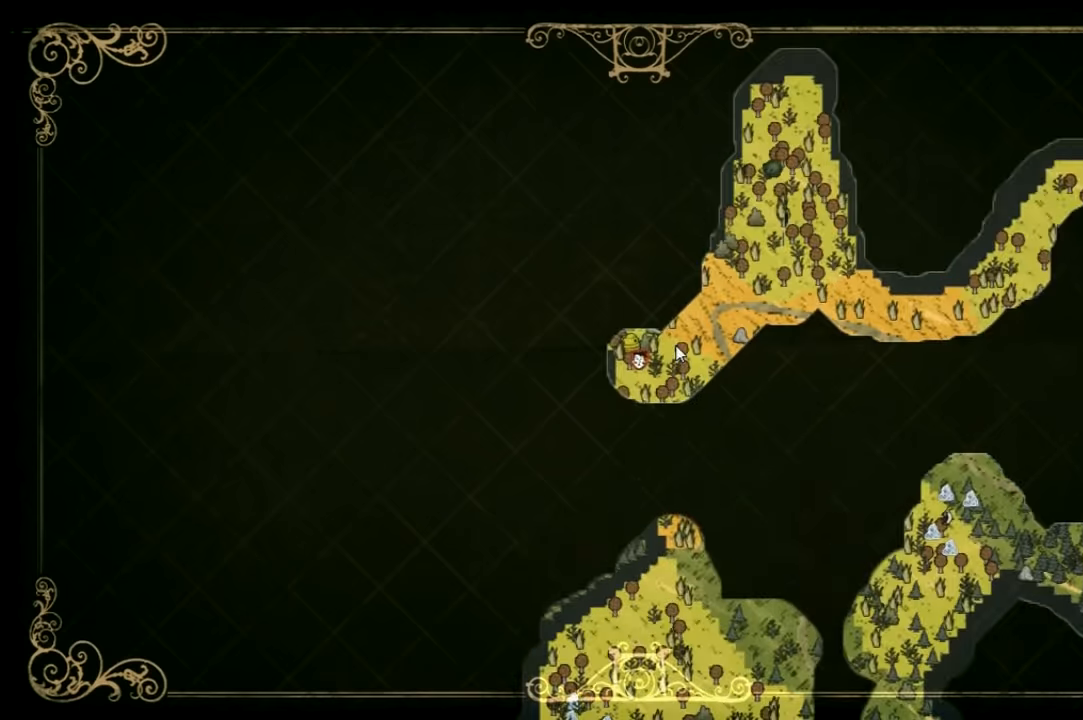
{"keys": ["w"], "events": [[200, "tab", "down"], [300, "w", "down"], [333, "tab", "up"]]}
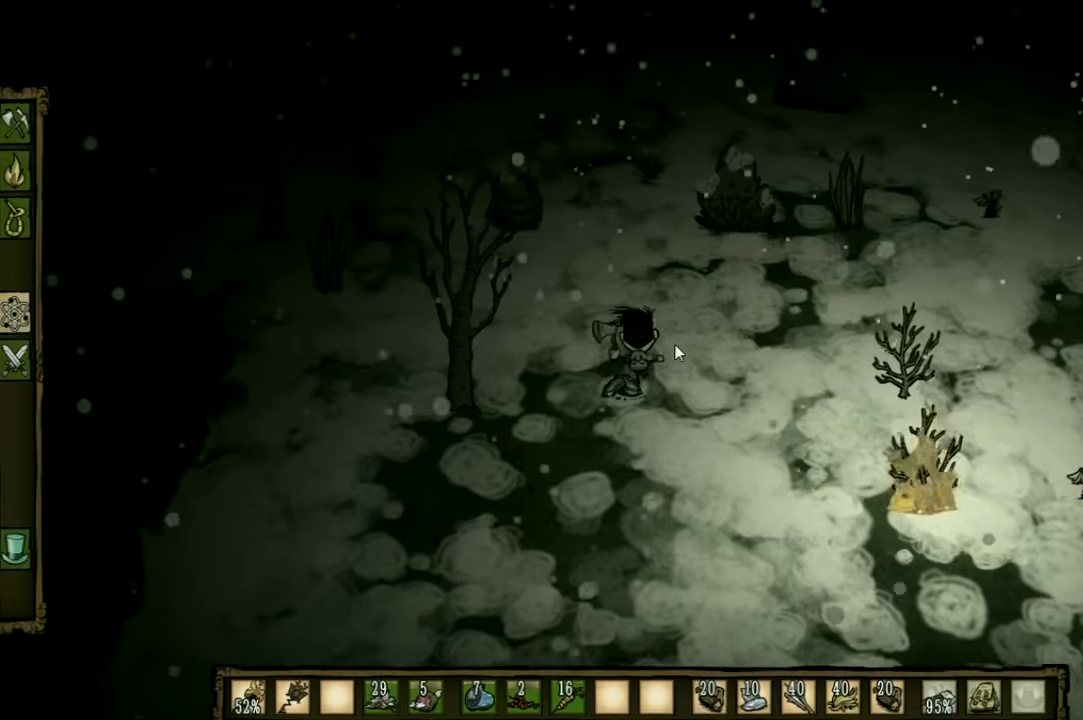
{"keys": ["a"], "events": [[233, "w", "up"], [433, "a", "down"]]}